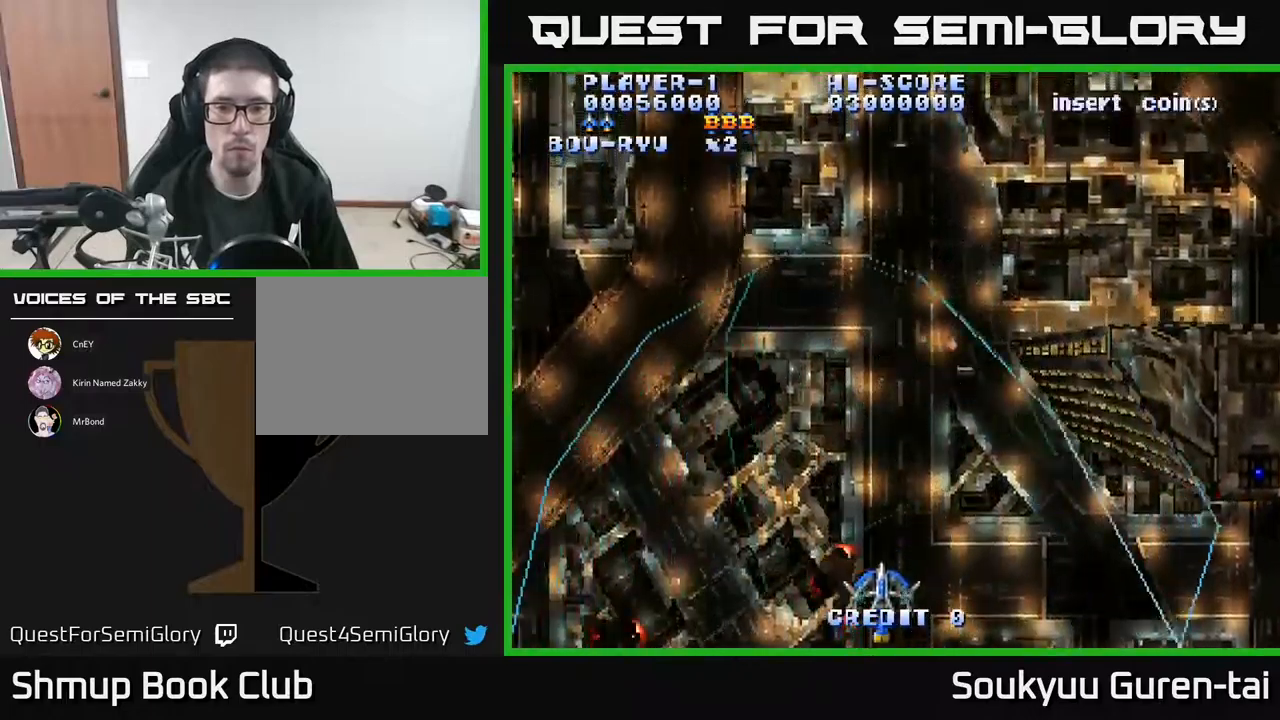
Gameplay with a controller (Xbox layout); each line is a JSON object with the inputs held at the frame after it. "events" lists button and stick changes between this image and that frame as [ms after this image, input, new state], when the widget could be followed in between. Not read: left_stick right_stick.
{"buttons": ["A"], "events": [[83, "DPAD_LEFT", "down"], [400, "DPAD_DOWN", "up"], [500, "DPAD_LEFT", "up"]]}
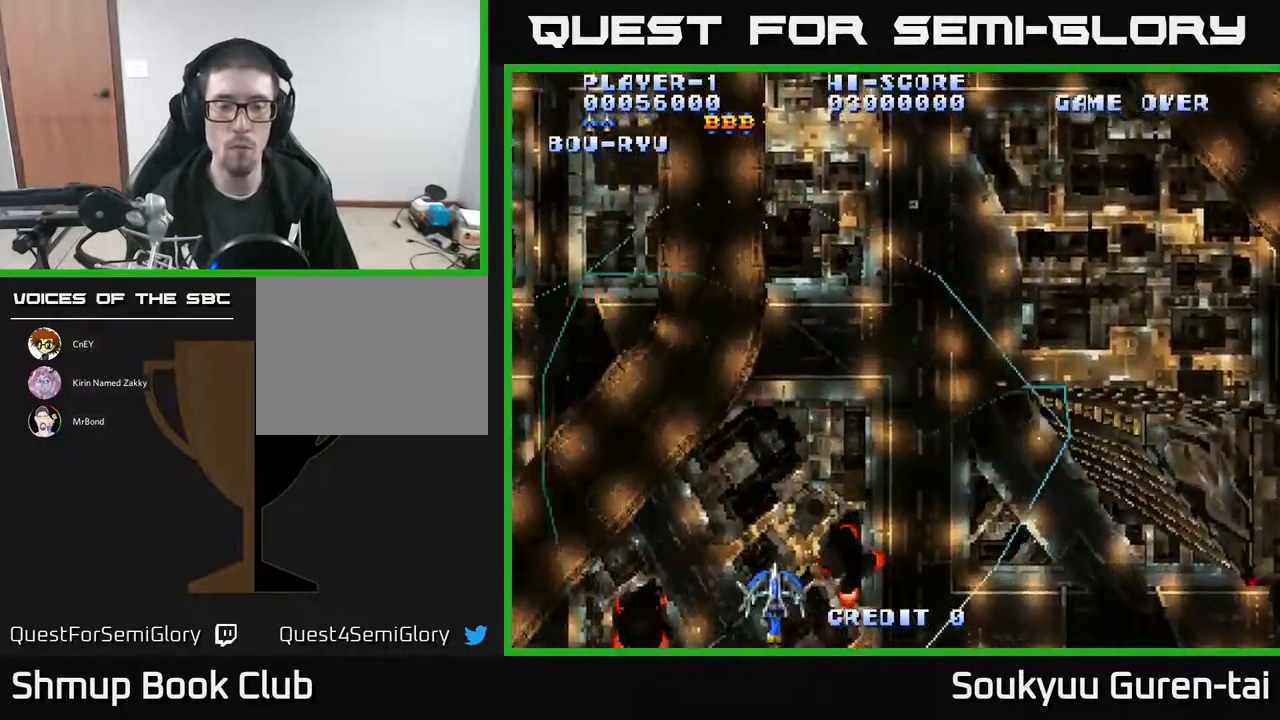
{"buttons": ["A"], "events": [[33, "DPAD_RIGHT", "down"], [483, "DPAD_RIGHT", "up"]]}
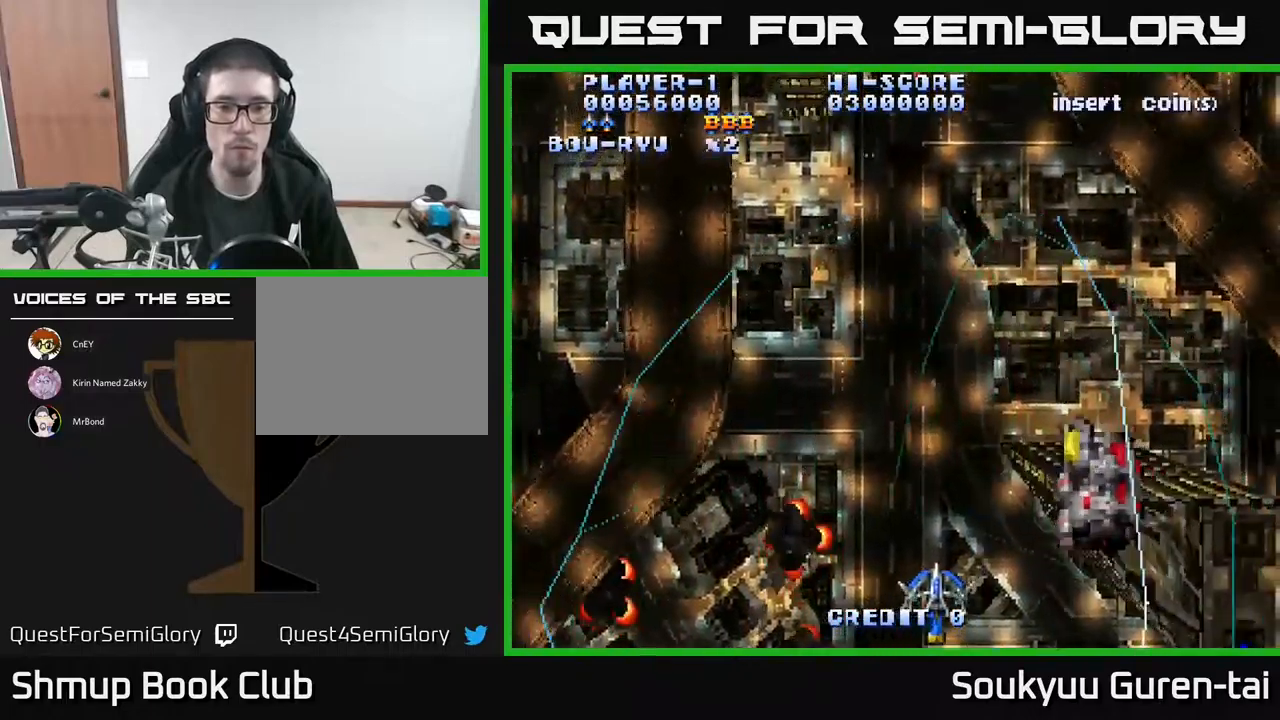
{"buttons": ["A", "DPAD_LEFT"], "events": [[417, "DPAD_LEFT", "down"]]}
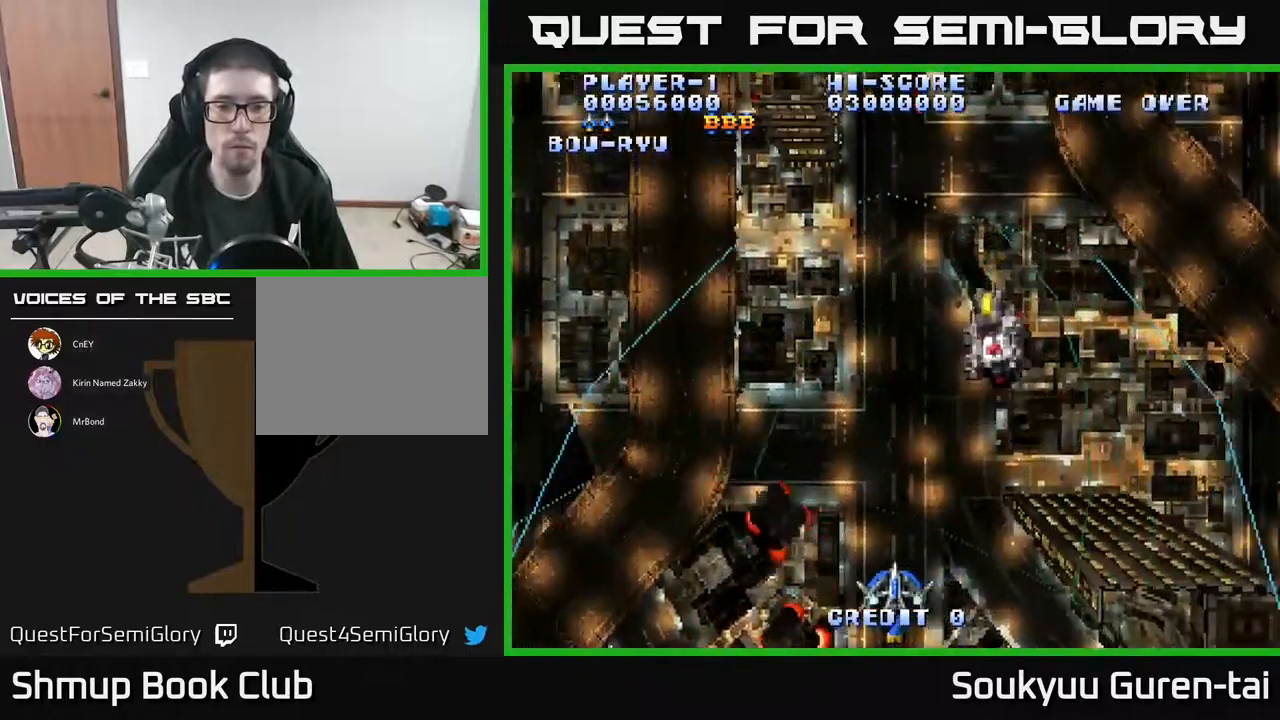
{"buttons": ["A", "DPAD_UP", "DPAD_RIGHT"], "events": [[283, "DPAD_LEFT", "up"], [317, "DPAD_RIGHT", "down"], [333, "DPAD_UP", "down"]]}
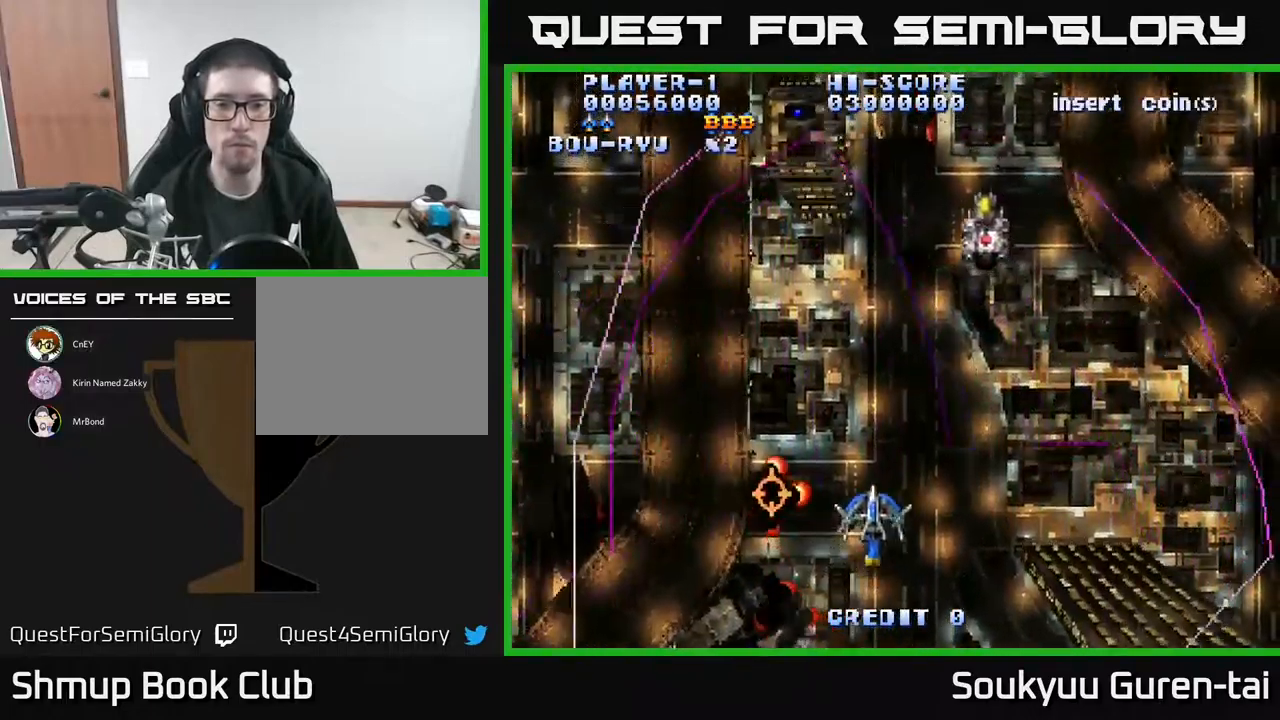
{"buttons": ["A", "DPAD_DOWN", "DPAD_LEFT"], "events": [[167, "DPAD_RIGHT", "up"], [167, "DPAD_UP", "up"], [200, "DPAD_DOWN", "down"], [233, "DPAD_LEFT", "down"]]}
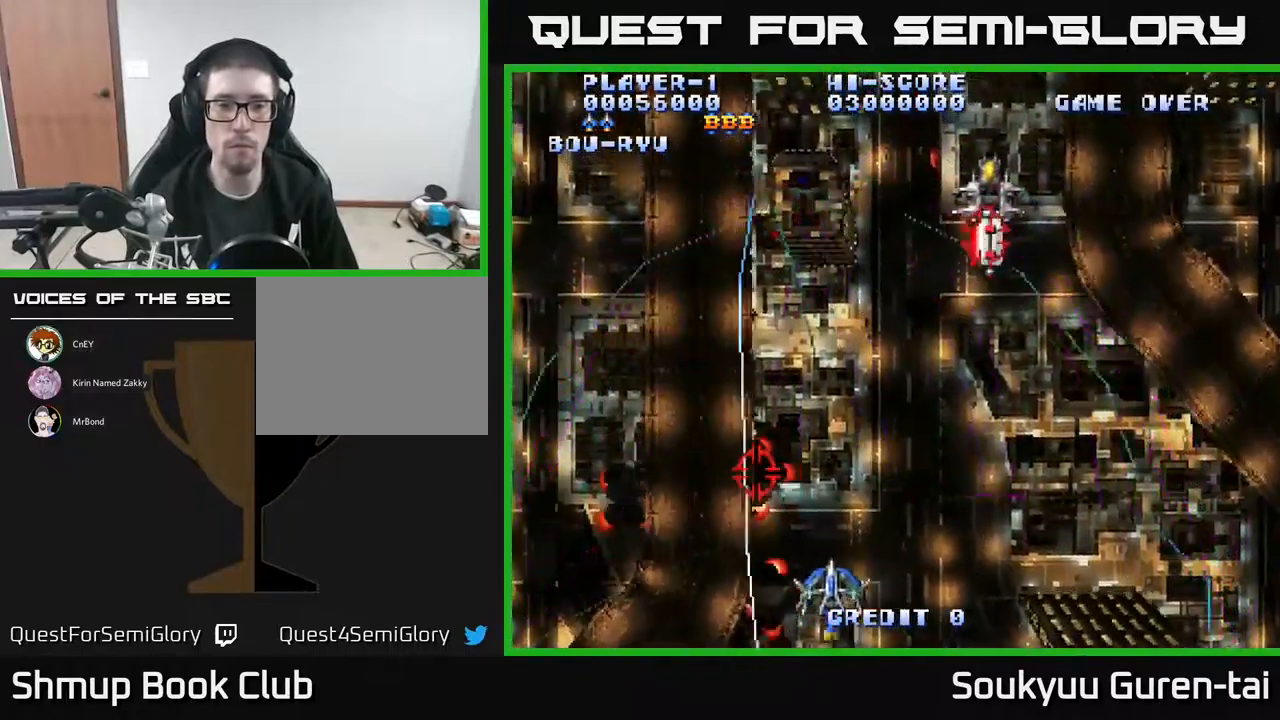
{"buttons": ["A", "DPAD_RIGHT"], "events": [[183, "DPAD_DOWN", "up"], [383, "DPAD_LEFT", "up"], [500, "DPAD_RIGHT", "down"]]}
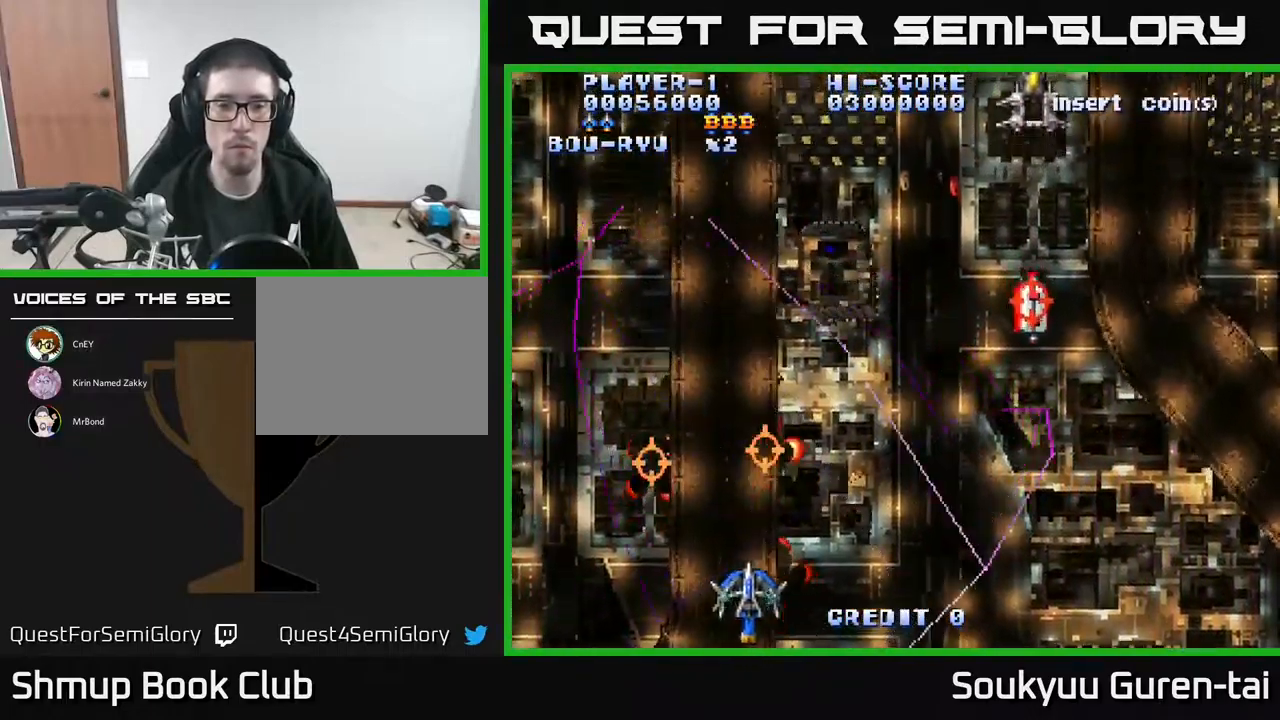
{"buttons": ["A", "DPAD_RIGHT"], "events": [[183, "DPAD_DOWN", "down"], [183, "DPAD_RIGHT", "up"], [233, "DPAD_LEFT", "down"], [250, "DPAD_DOWN", "up"], [350, "DPAD_LEFT", "up"], [483, "DPAD_RIGHT", "down"]]}
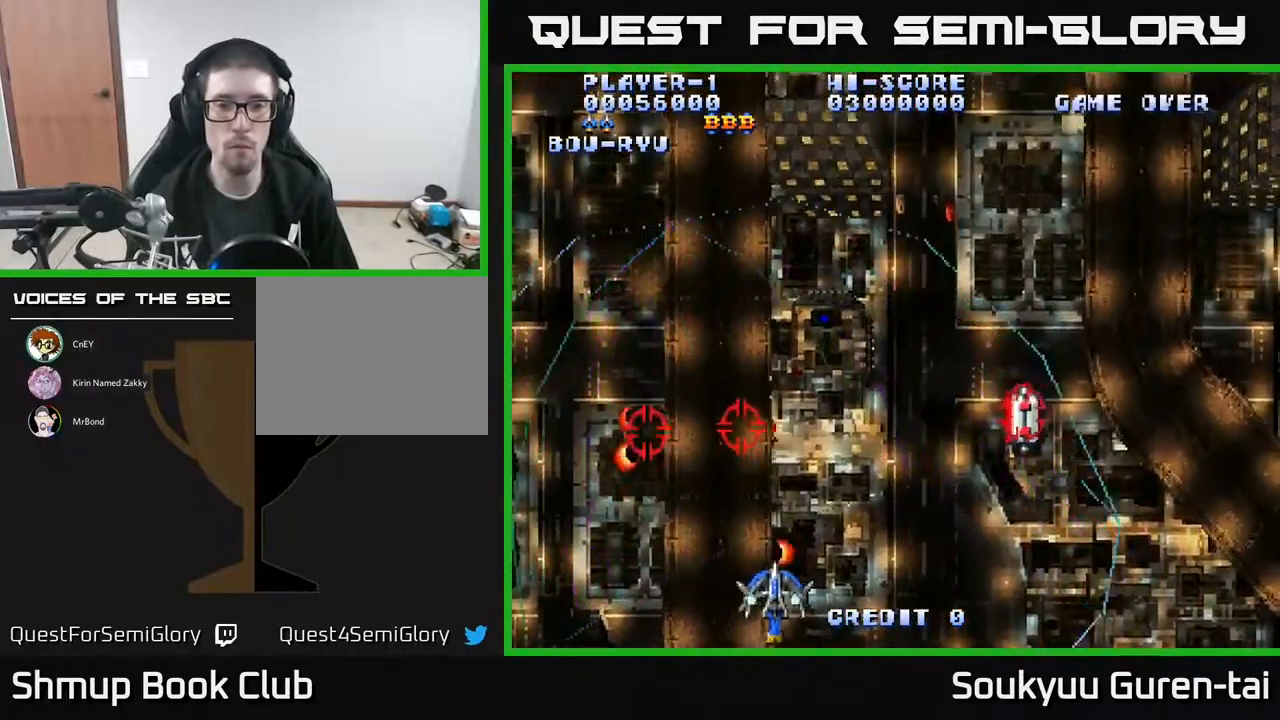
{"buttons": ["DPAD_DOWN", "DPAD_RIGHT"], "events": [[133, "A", "up"], [200, "A", "down"], [267, "A", "up"], [300, "A", "down"], [367, "A", "up"], [433, "A", "down"], [483, "A", "up"], [483, "DPAD_DOWN", "down"]]}
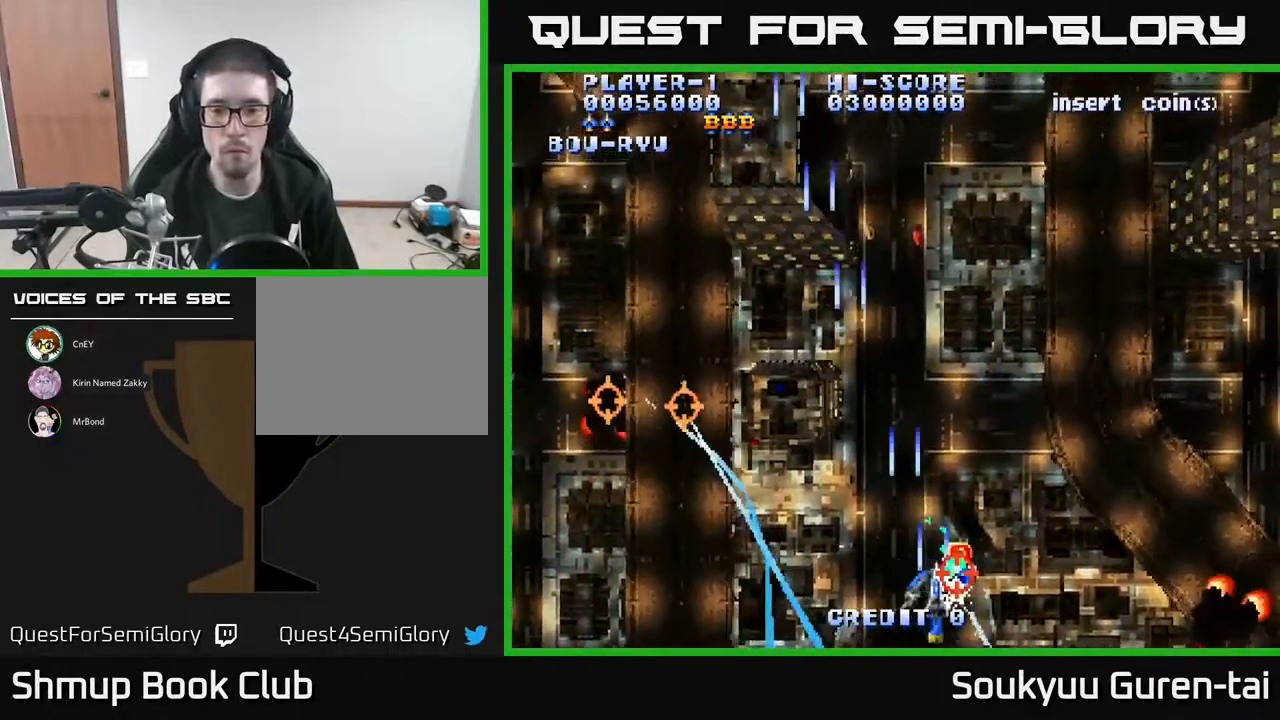
{"buttons": ["DPAD_UP", "DPAD_LEFT"]}
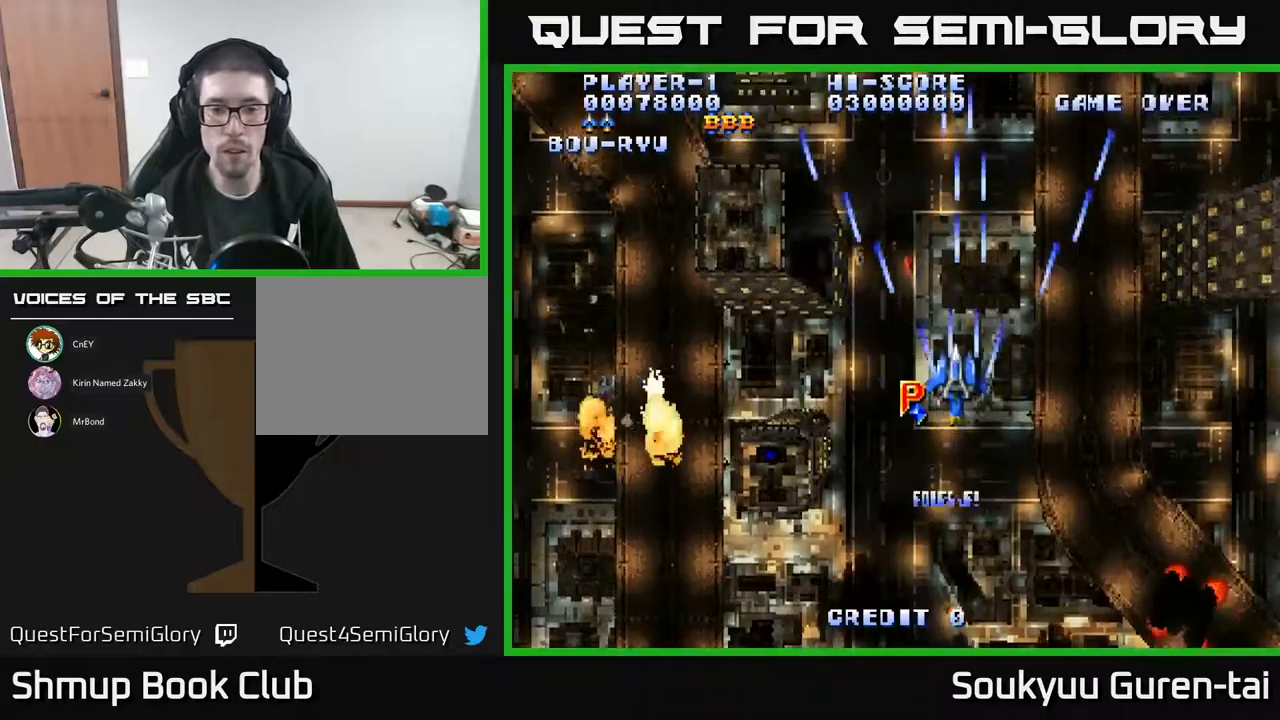
{"buttons": ["A", "DPAD_DOWN", "DPAD_RIGHT"], "events": [[17, "A", "down"], [84, "A", "up"], [100, "DPAD_UP", "up"], [134, "A", "down"], [217, "DPAD_DOWN", "down"], [217, "DPAD_LEFT", "up"], [267, "DPAD_RIGHT", "down"]]}
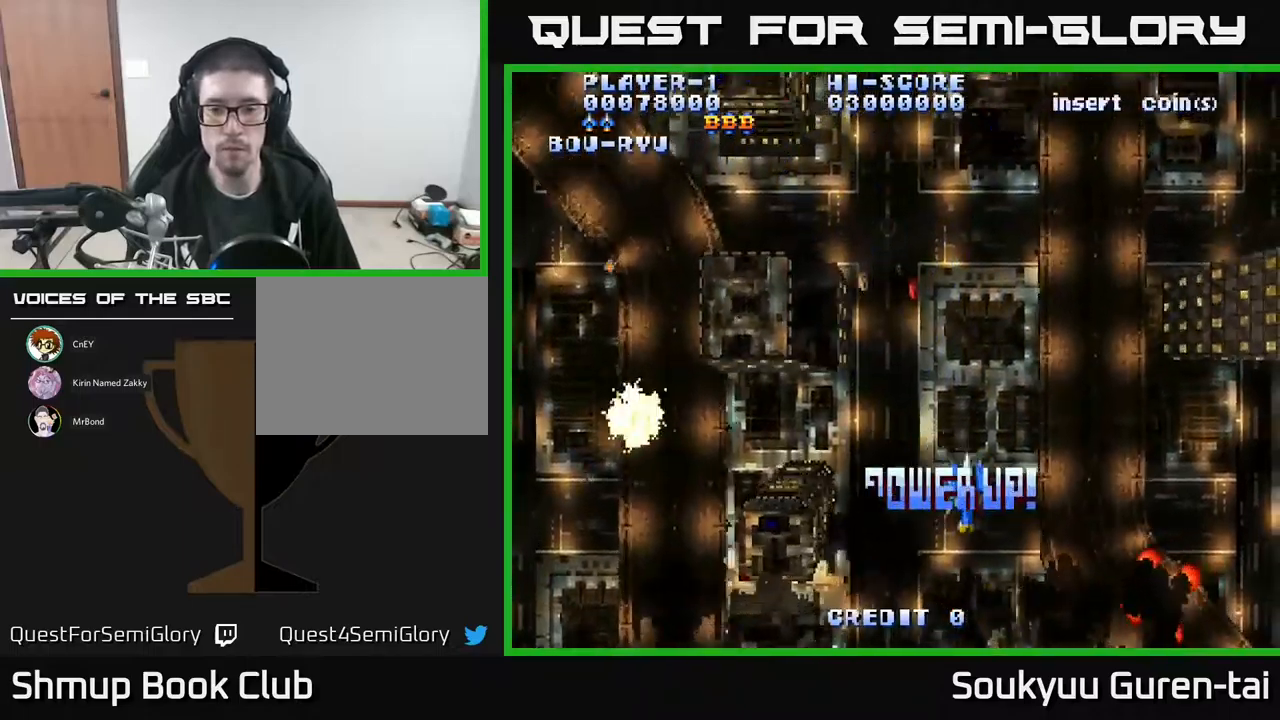
{"buttons": ["A", "DPAD_LEFT"], "events": [[67, "DPAD_DOWN", "up"], [200, "DPAD_DOWN", "down"], [284, "DPAD_RIGHT", "up"], [417, "DPAD_LEFT", "down"], [467, "DPAD_DOWN", "up"]]}
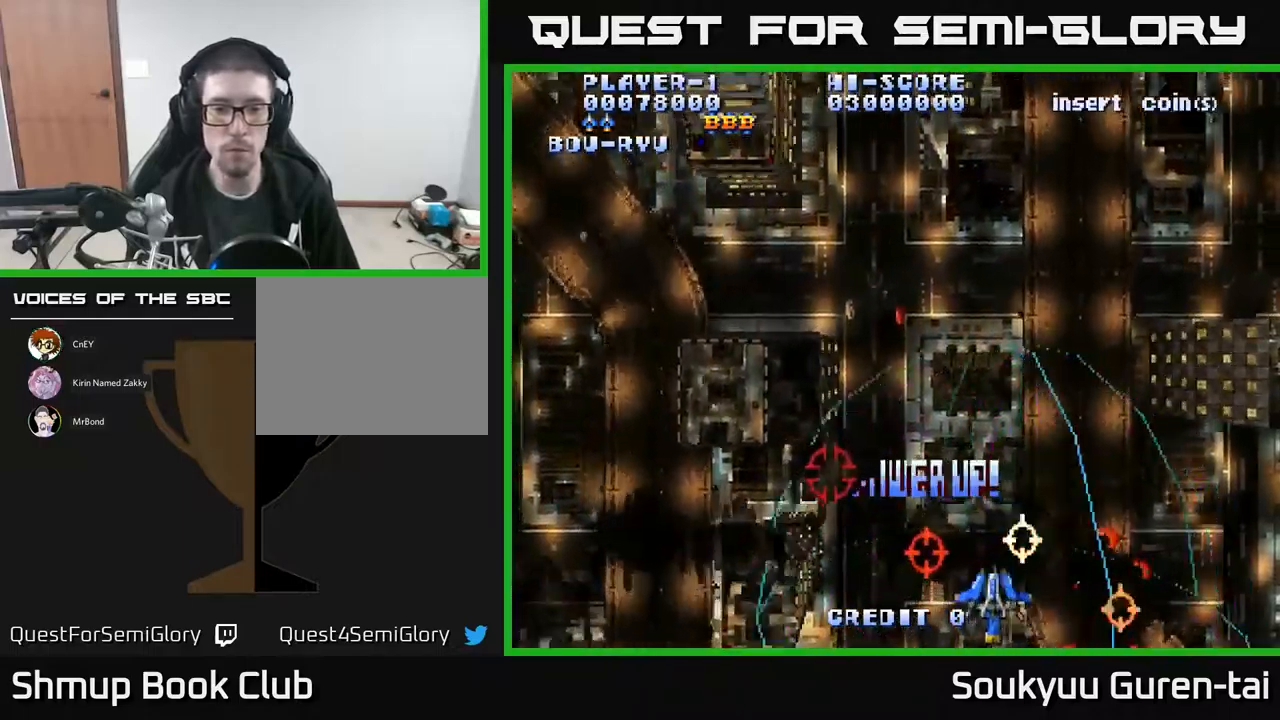
{"buttons": ["DPAD_LEFT"], "events": [[467, "A", "up"]]}
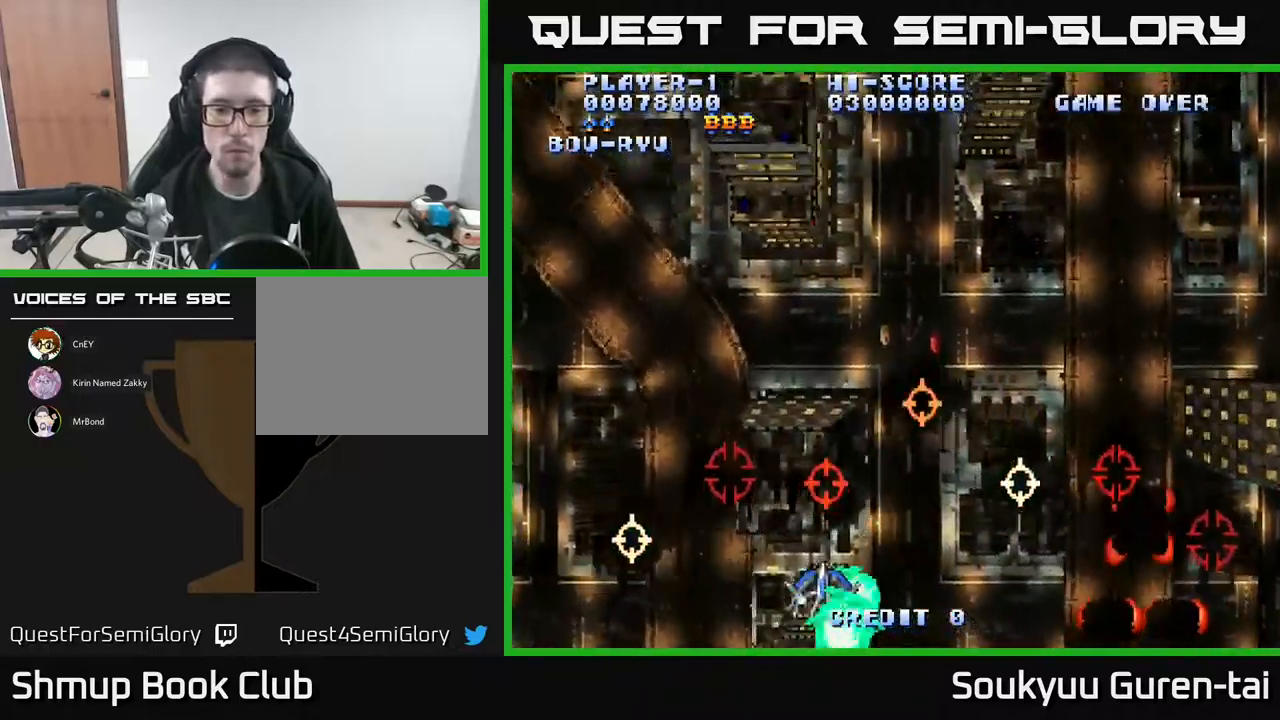
{"buttons": ["A"], "events": [[34, "DPAD_LEFT", "up"], [50, "A", "down"], [50, "DPAD_RIGHT", "down"], [67, "DPAD_UP", "down"], [267, "DPAD_UP", "up"], [500, "DPAD_RIGHT", "up"]]}
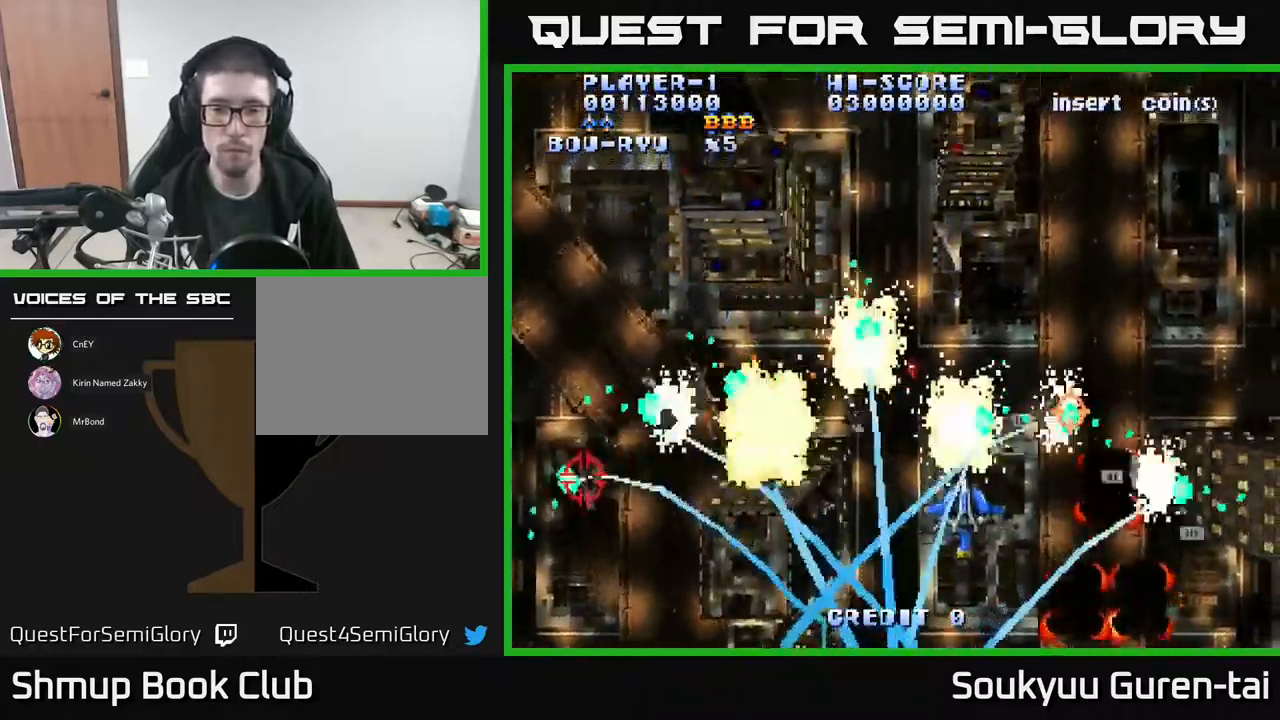
{"buttons": ["A", "DPAD_DOWN", "DPAD_RIGHT"], "events": [[334, "DPAD_RIGHT", "down"], [484, "DPAD_DOWN", "down"]]}
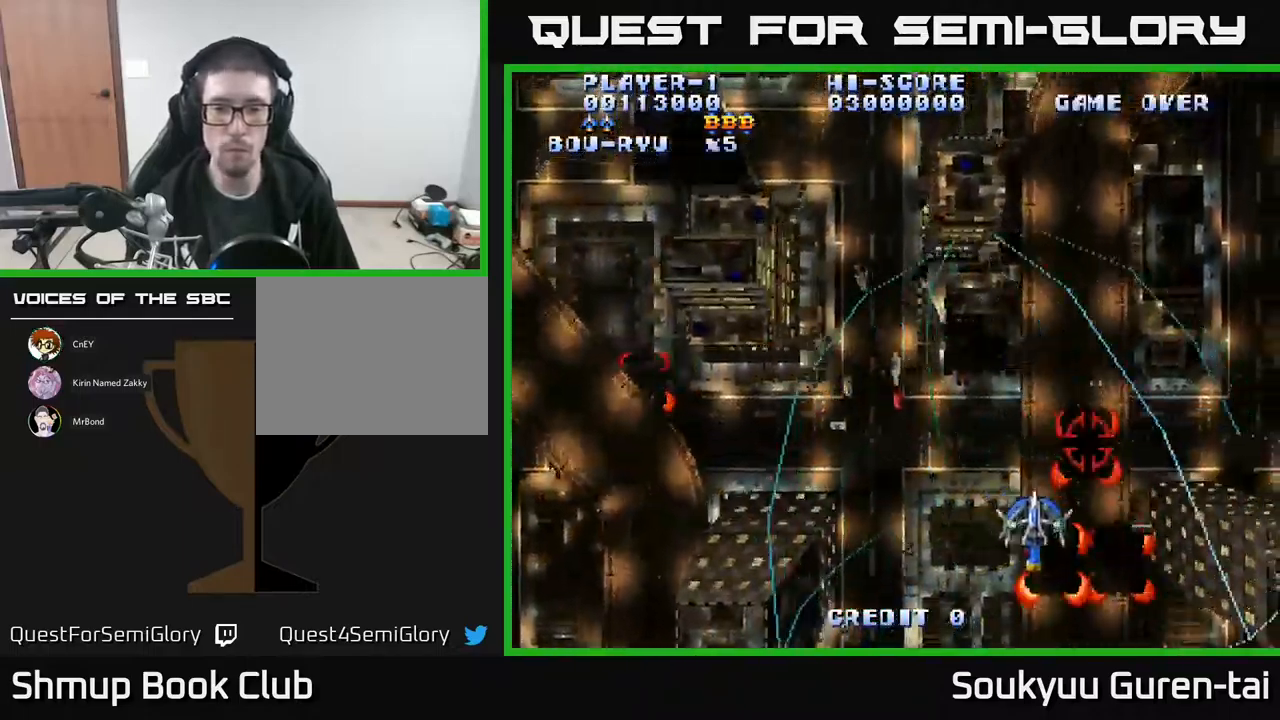
{"buttons": ["A"], "events": [[250, "DPAD_DOWN", "up"], [350, "DPAD_RIGHT", "up"]]}
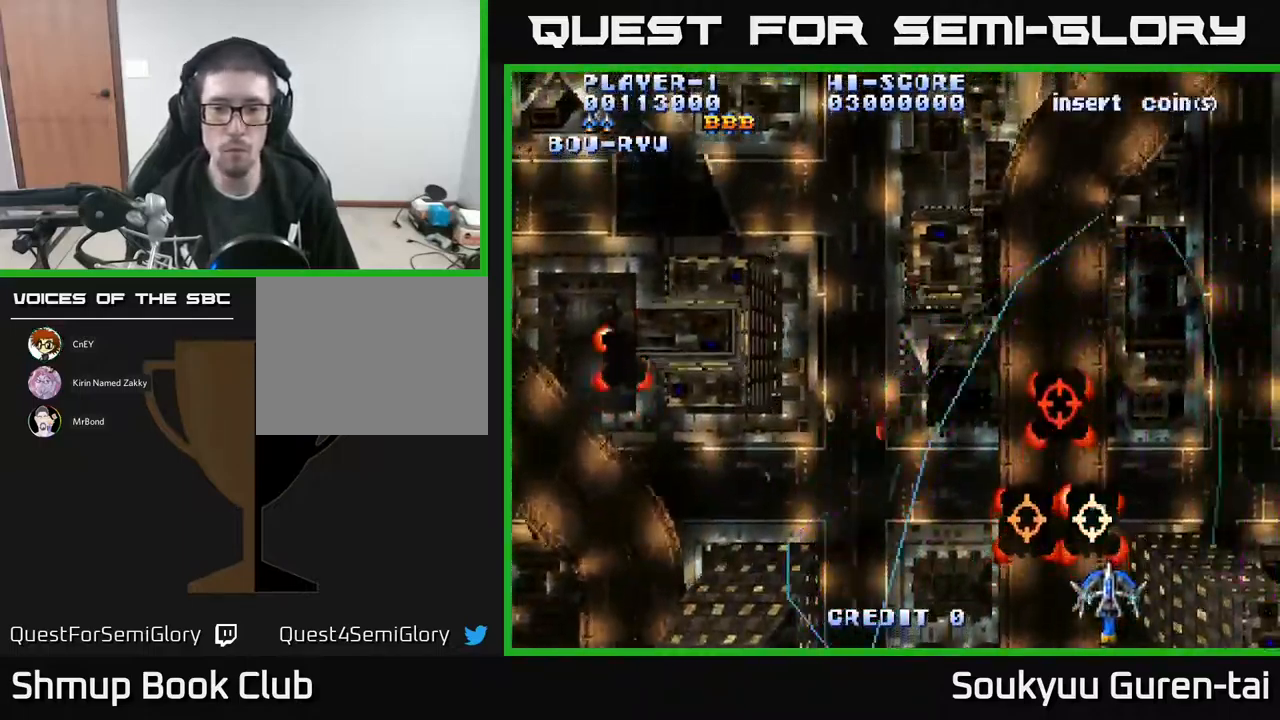
{"buttons": ["A", "DPAD_LEFT"], "events": [[167, "A", "up"], [167, "DPAD_LEFT", "down"], [167, "DPAD_UP", "down"], [217, "A", "down"], [250, "DPAD_UP", "up"], [267, "DPAD_LEFT", "up"], [367, "DPAD_LEFT", "down"]]}
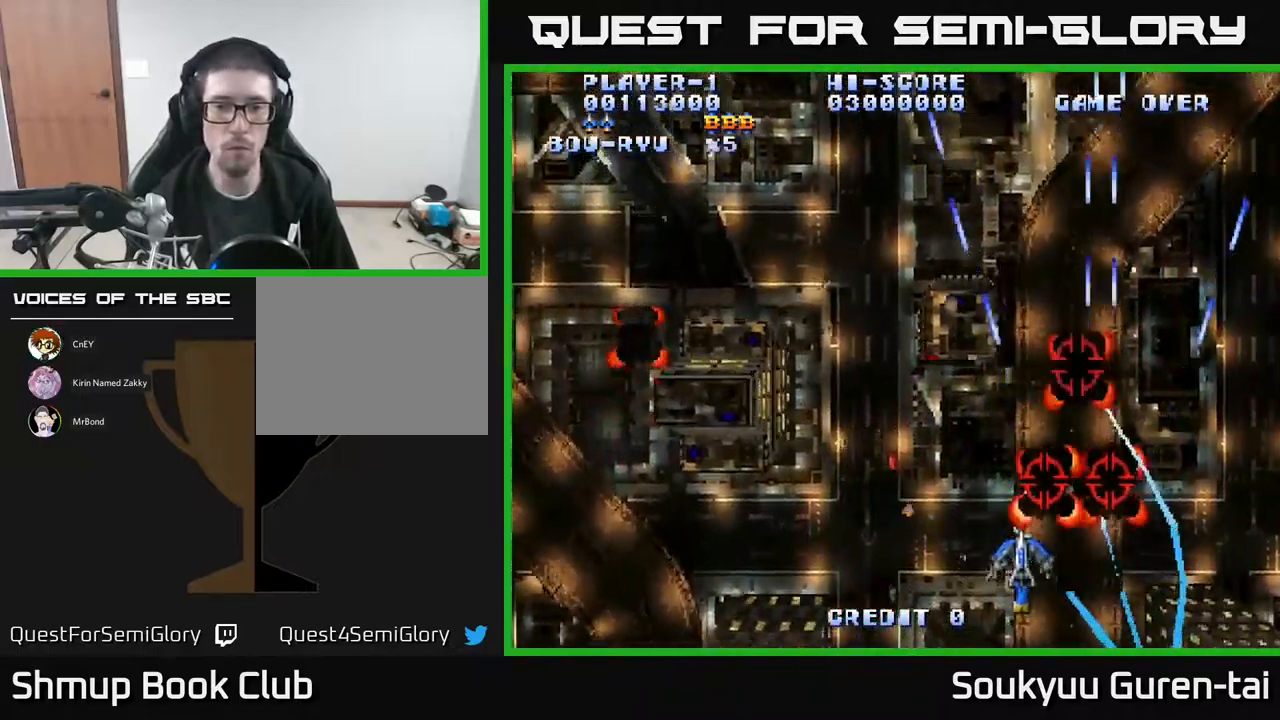
{"buttons": ["A", "DPAD_UP", "DPAD_LEFT"], "events": [[200, "DPAD_UP", "down"]]}
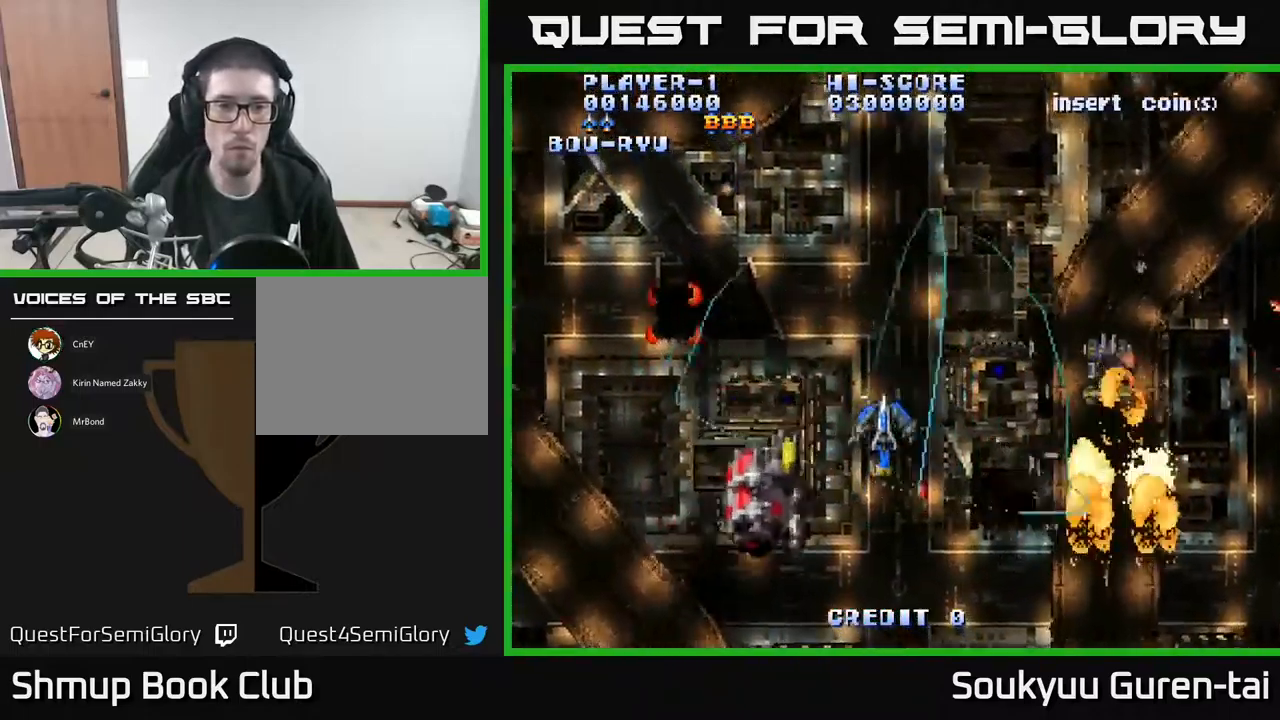
{"buttons": ["DPAD_DOWN", "DPAD_RIGHT"], "events": [[67, "DPAD_UP", "up"], [300, "DPAD_DOWN", "down"], [350, "DPAD_LEFT", "up"], [367, "A", "up"], [400, "DPAD_RIGHT", "down"], [450, "A", "down"], [484, "A", "up"]]}
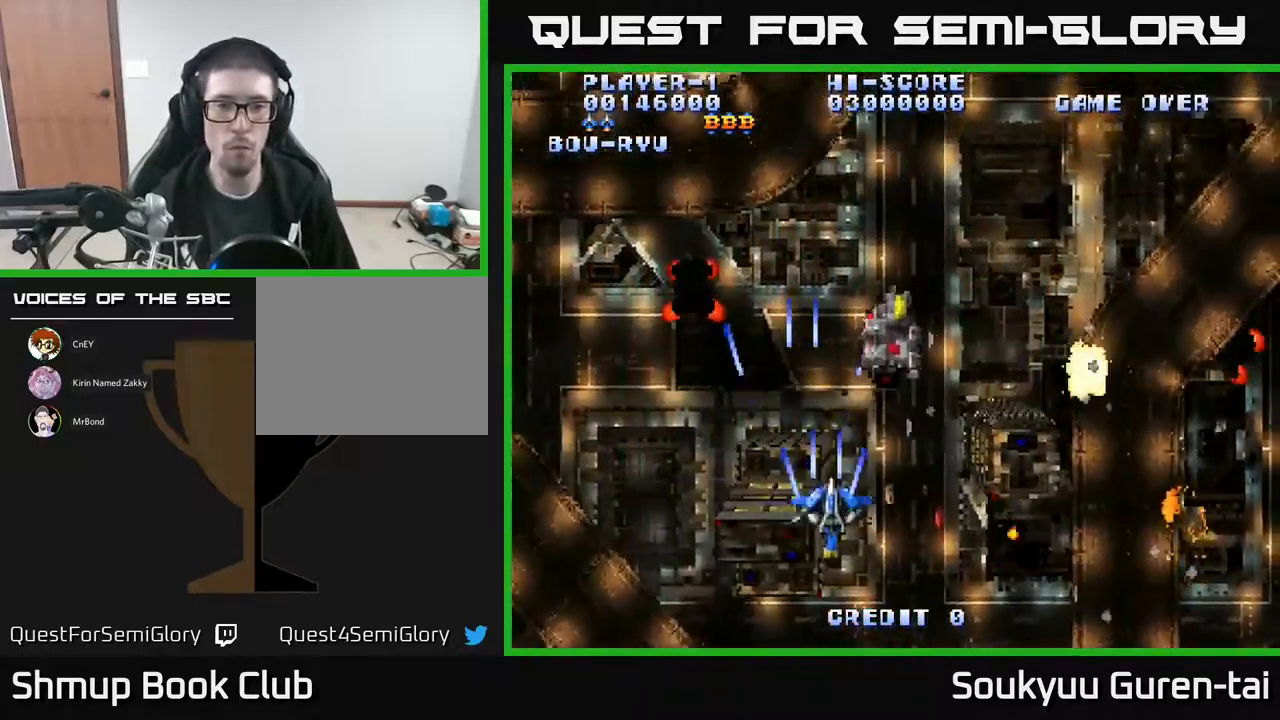
{"buttons": ["A", "DPAD_UP"]}
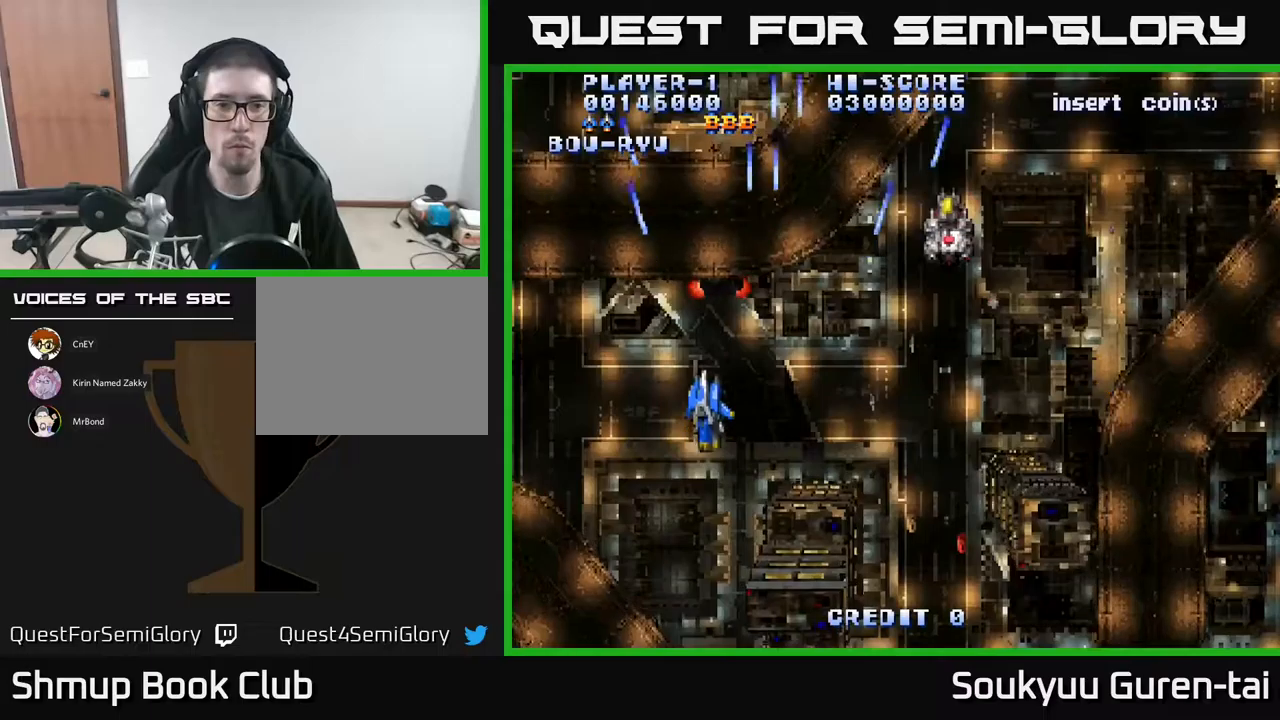
{"buttons": ["A"], "events": [[83, "DPAD_UP", "up"], [183, "DPAD_UP", "down"], [466, "DPAD_UP", "up"]]}
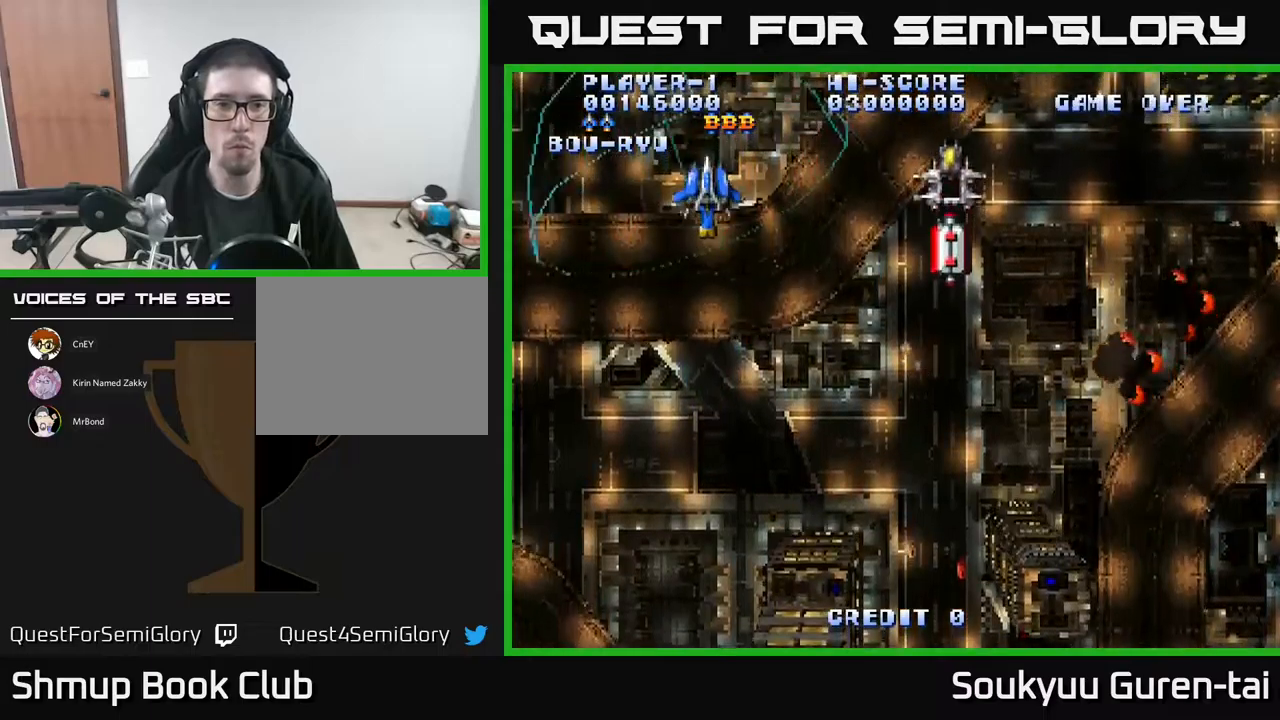
{"buttons": ["DPAD_RIGHT"], "events": [[200, "DPAD_DOWN", "down"], [266, "DPAD_RIGHT", "down"], [450, "A", "up"], [500, "DPAD_DOWN", "up"]]}
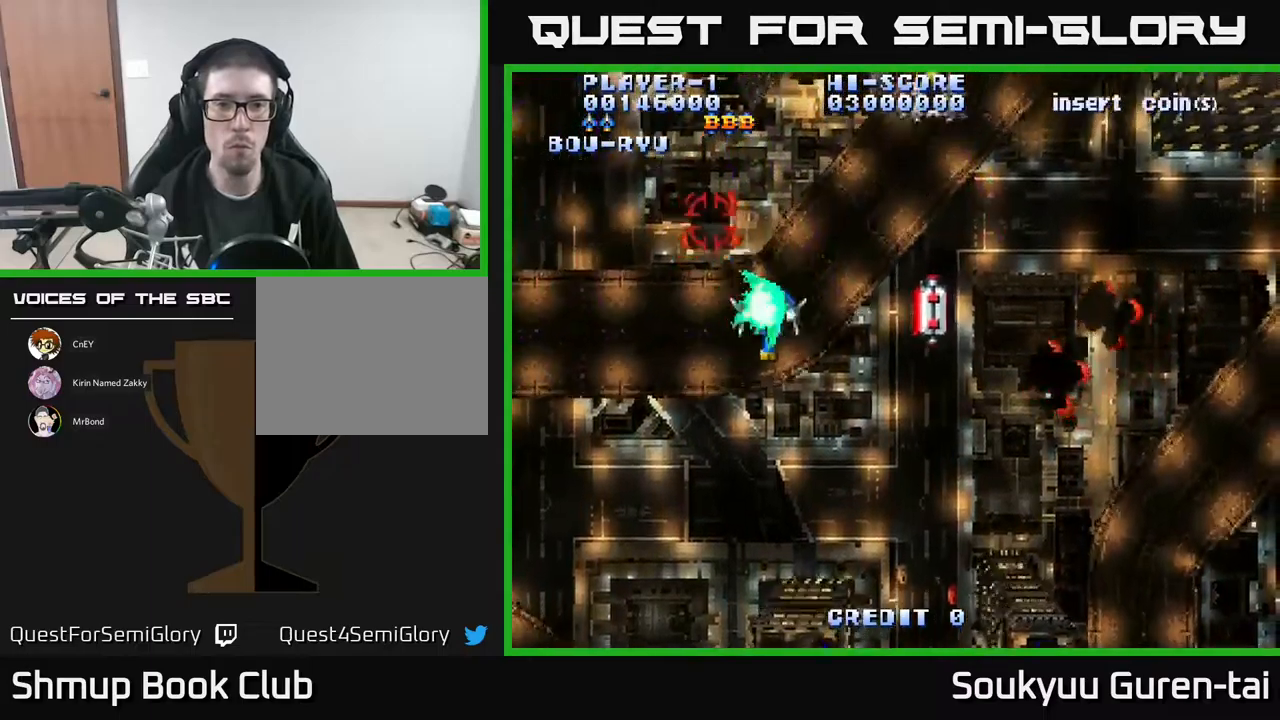
{"buttons": ["DPAD_DOWN"], "events": [[16, "A", "down"], [50, "DPAD_DOWN", "down"], [66, "A", "up"], [83, "DPAD_RIGHT", "up"], [150, "A", "down"], [150, "DPAD_RIGHT", "down"], [183, "A", "up"], [300, "A", "down"], [366, "A", "up"], [433, "A", "down"], [450, "DPAD_RIGHT", "up"], [500, "A", "up"]]}
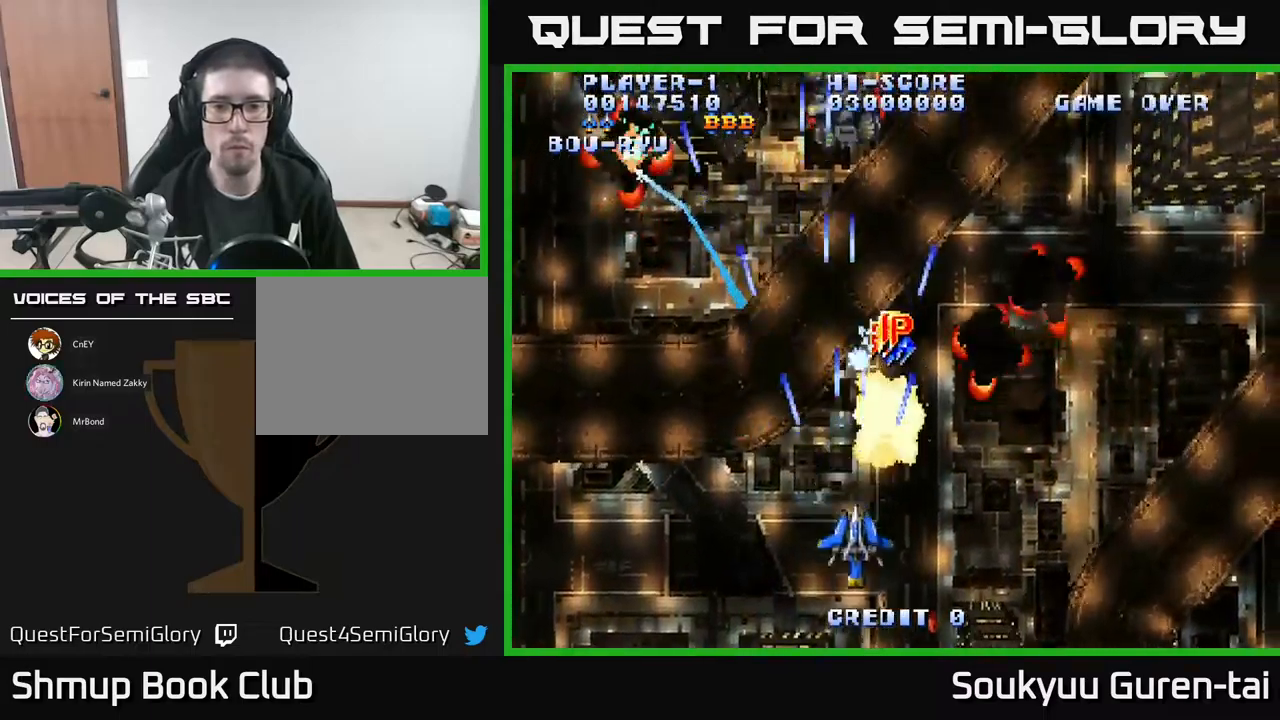
{"buttons": ["A", "DPAD_UP"]}
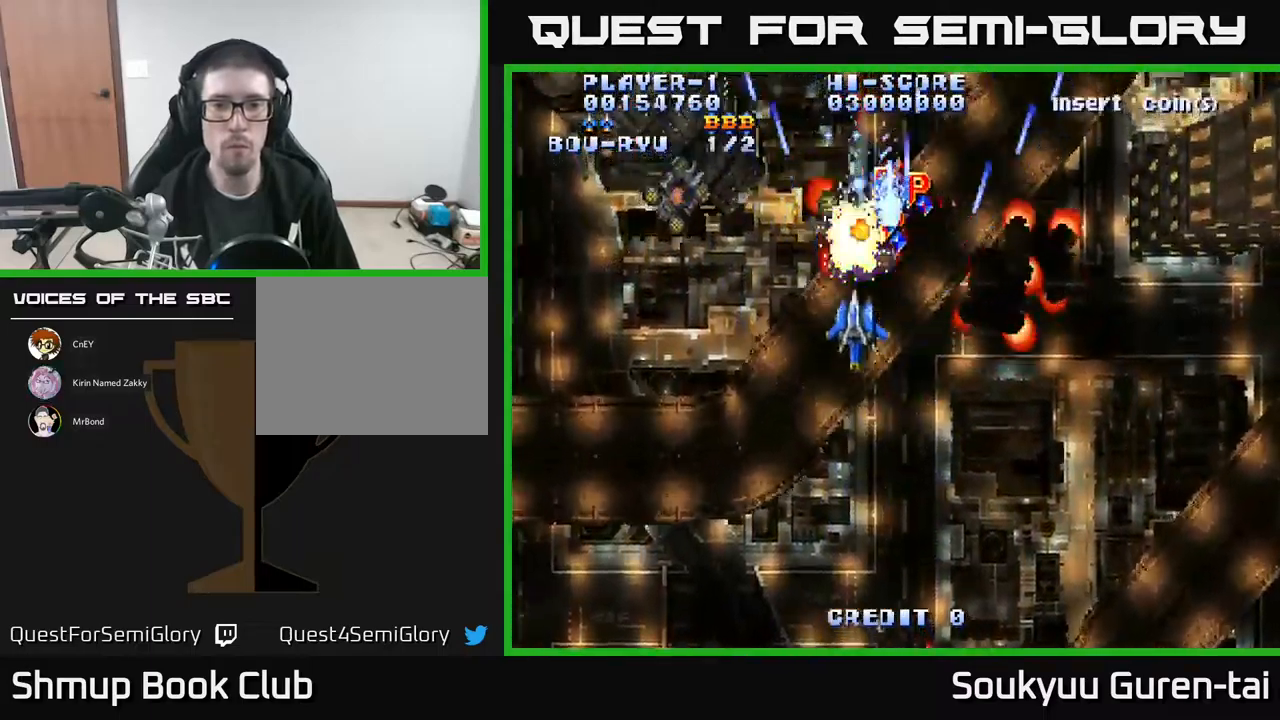
{"buttons": ["A", "DPAD_UP", "DPAD_LEFT"]}
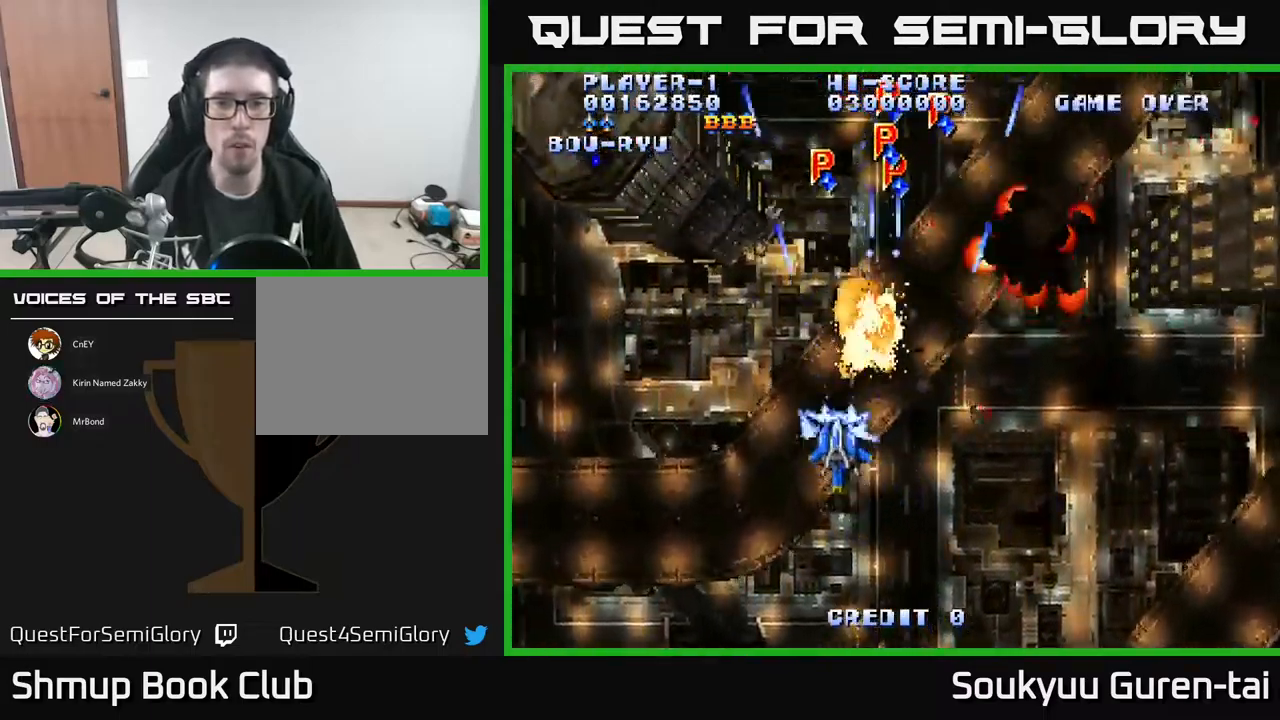
{"buttons": ["A", "DPAD_UP", "DPAD_LEFT"], "events": [[83, "A", "up"], [83, "DPAD_LEFT", "up"], [133, "DPAD_RIGHT", "down"], [166, "A", "down"], [233, "A", "up"], [300, "A", "down"], [350, "DPAD_RIGHT", "up"], [400, "A", "up"], [433, "DPAD_LEFT", "down"], [483, "A", "down"]]}
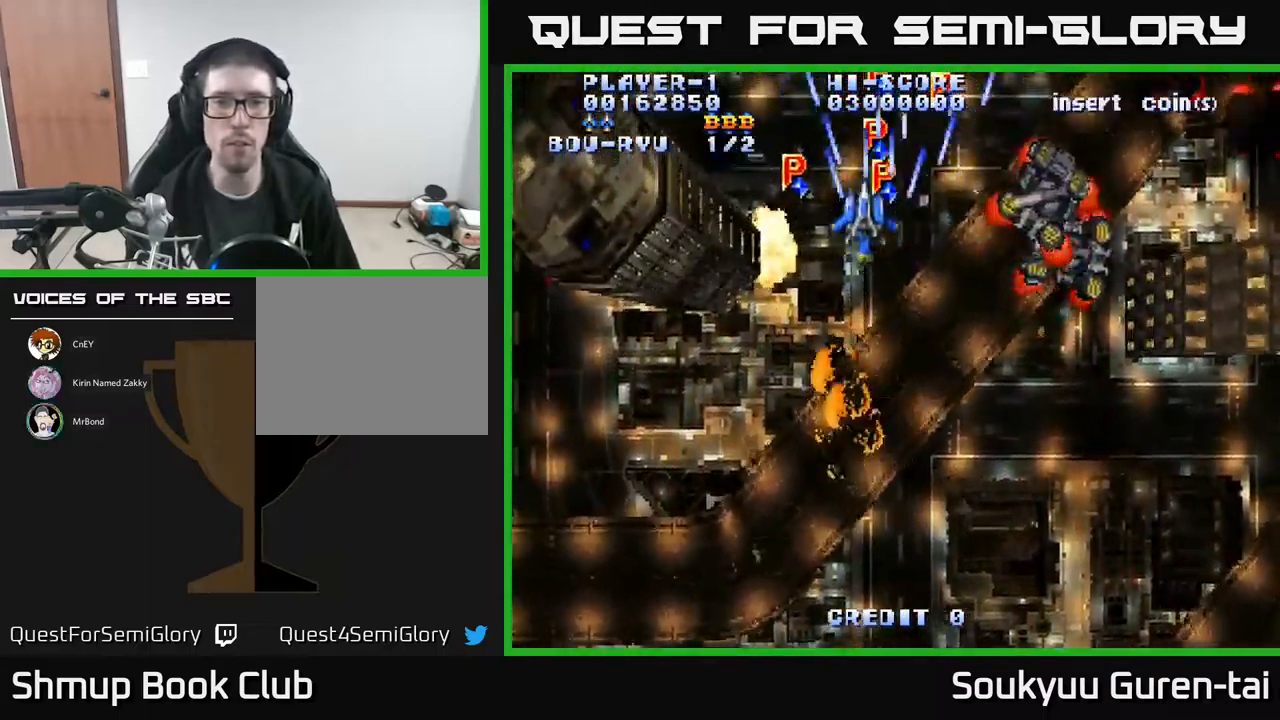
{"buttons": ["A", "DPAD_UP"]}
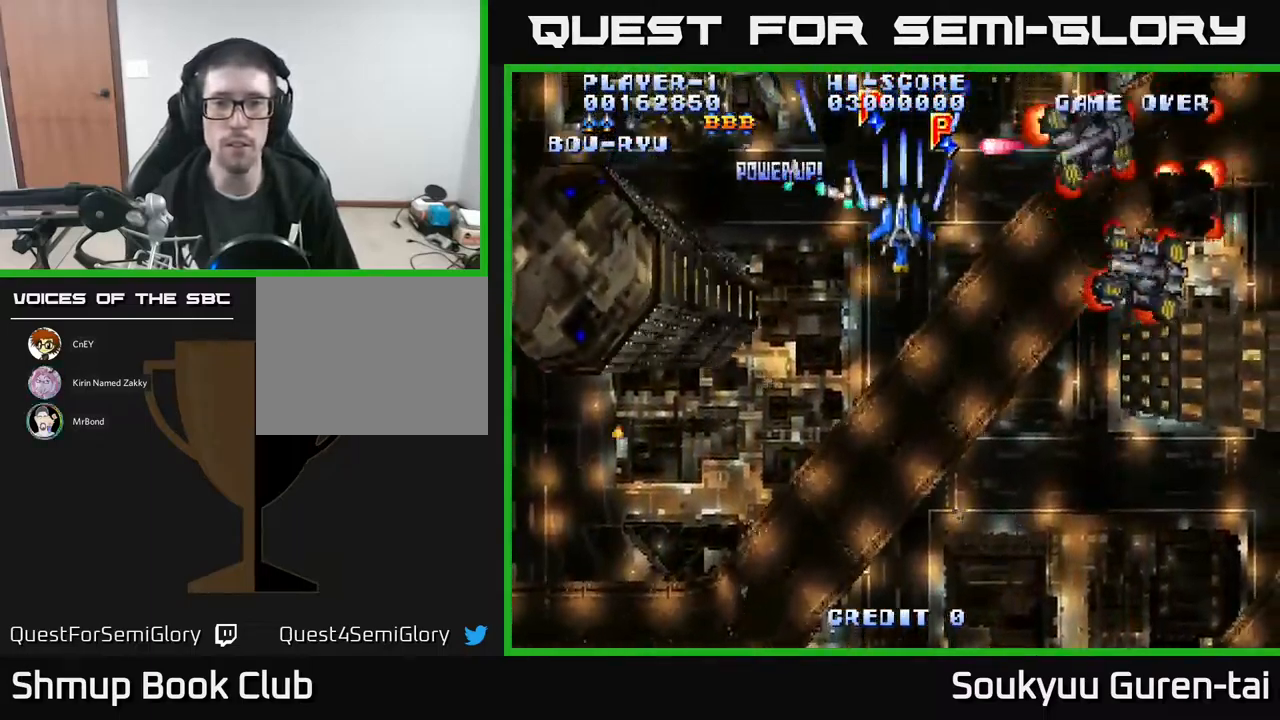
{"buttons": ["A", "DPAD_UP", "DPAD_RIGHT"]}
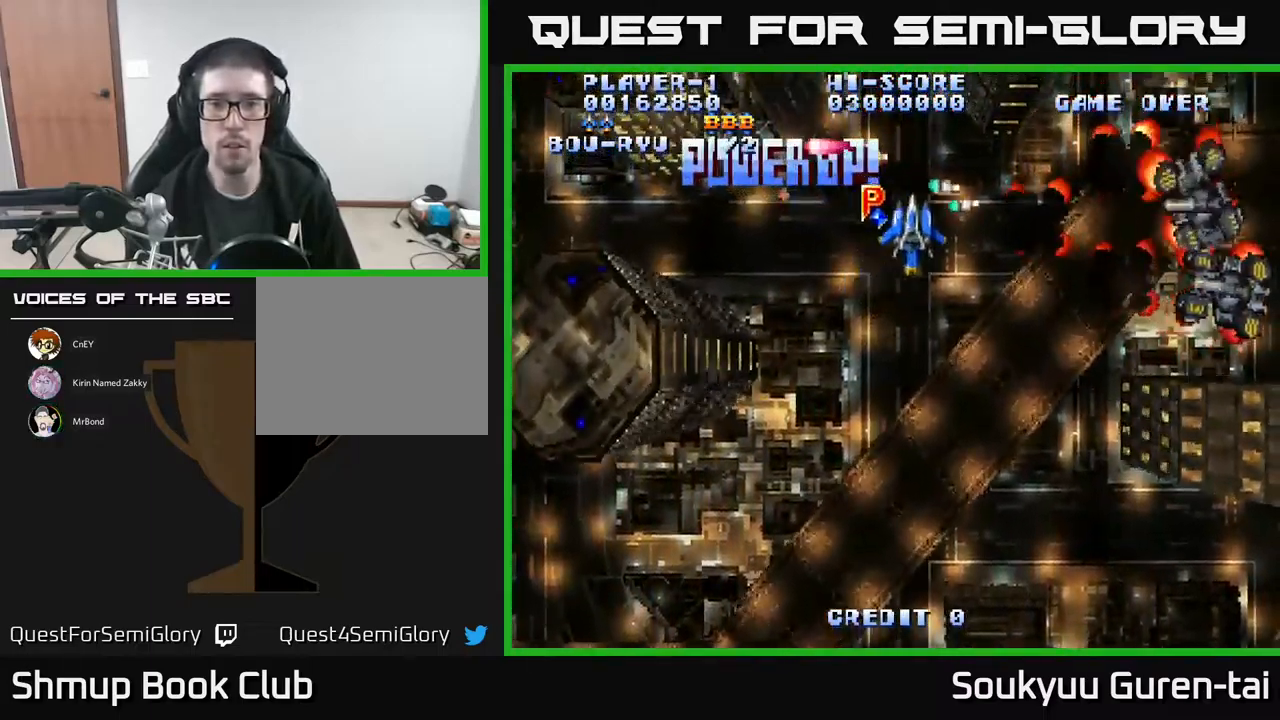
{"buttons": ["A", "DPAD_DOWN", "DPAD_RIGHT"], "events": [[16, "DPAD_UP", "up"], [33, "DPAD_RIGHT", "up"], [50, "DPAD_DOWN", "down"], [83, "DPAD_LEFT", "down"], [200, "DPAD_DOWN", "up"], [250, "DPAD_LEFT", "up"], [266, "DPAD_RIGHT", "down"], [316, "DPAD_DOWN", "down"]]}
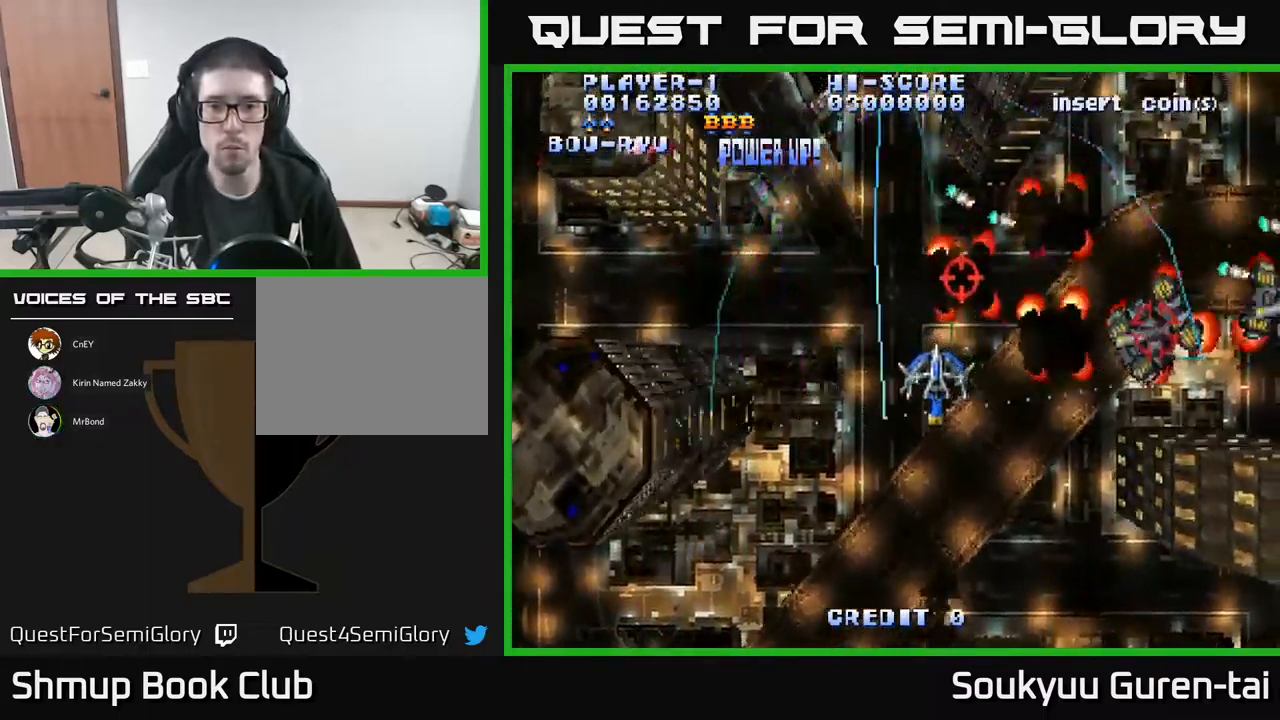
{"buttons": ["DPAD_DOWN", "DPAD_RIGHT"], "events": [[250, "DPAD_DOWN", "up"], [300, "A", "up"], [366, "A", "down"], [383, "DPAD_DOWN", "down"], [450, "A", "up"]]}